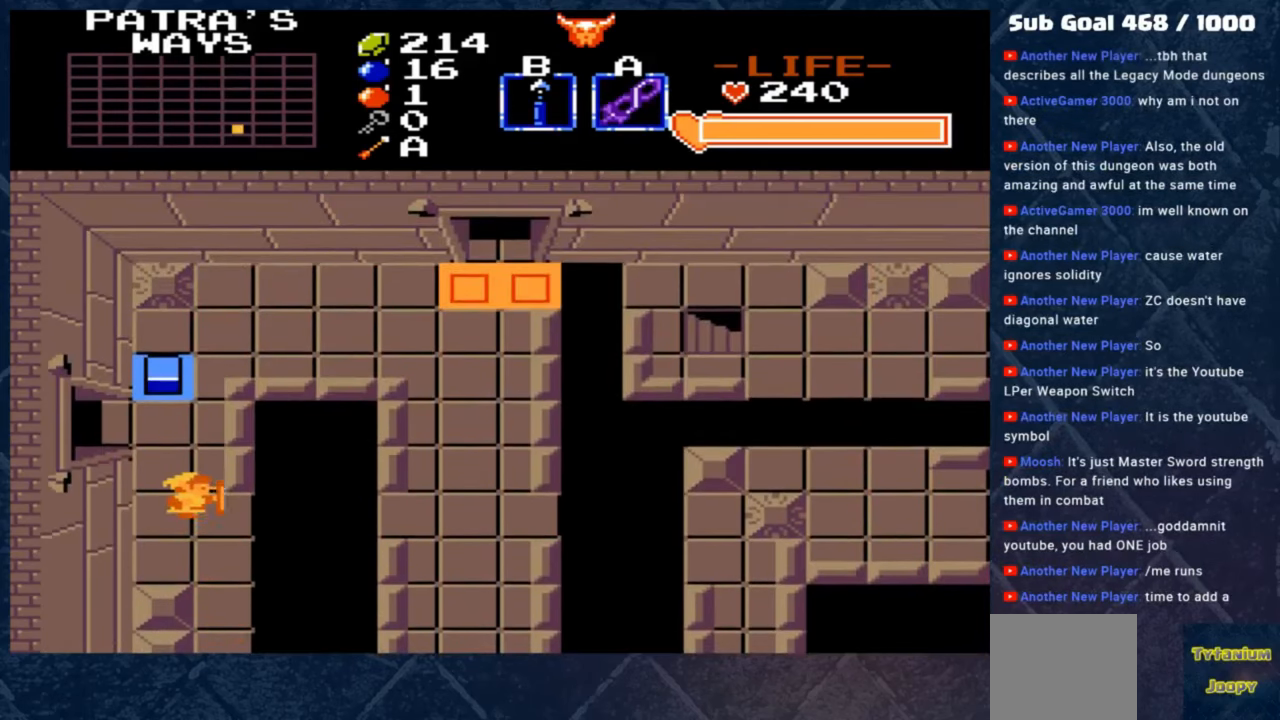
Gameplay with a controller (Xbox layout); each line is a JSON object with the inputs held at the frame after it. "events" lists button and stick changes between this image and that frame as [ms after this image, input, new state], when the widget could be followed in between. Not read: right_stick.
{"buttons": [], "left_stick": "left", "events": [[83, "left_stick", "center"], [483, "left_stick", "left"]]}
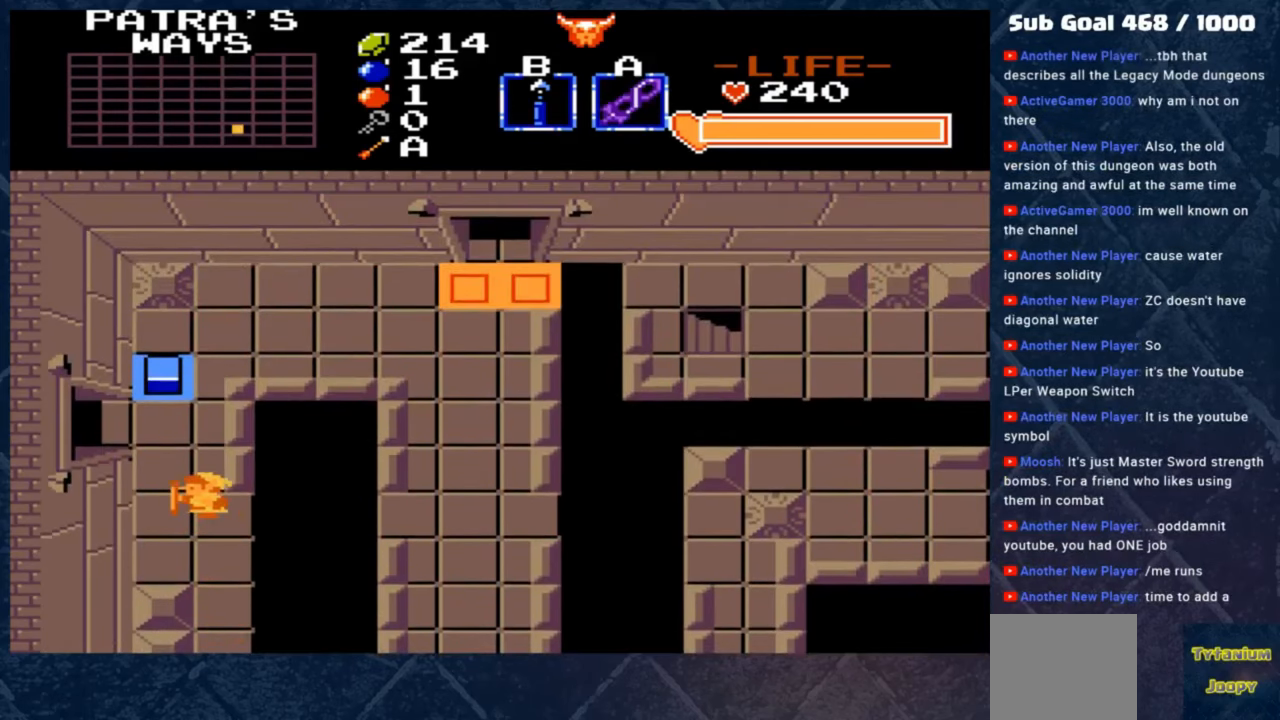
{"buttons": [], "left_stick": "center", "events": [[83, "left_stick", "center"]]}
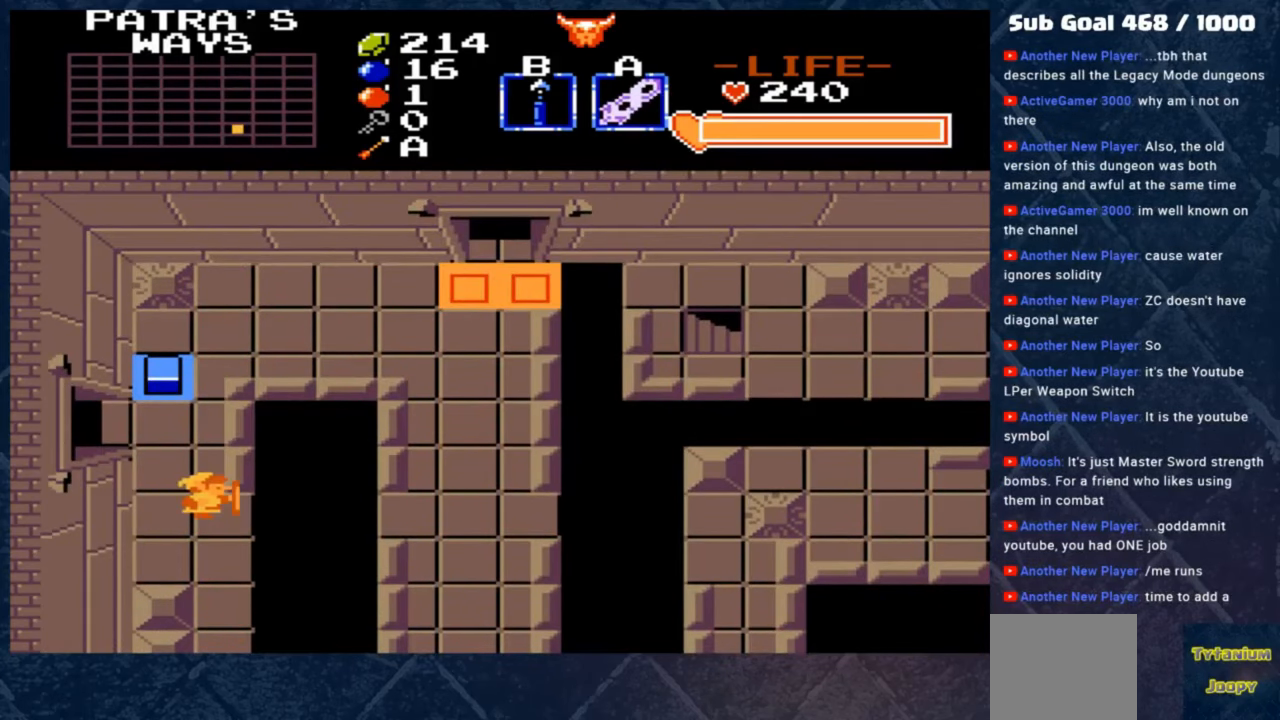
{"buttons": [], "left_stick": "center", "events": [[383, "Y", "down"], [483, "Y", "up"]]}
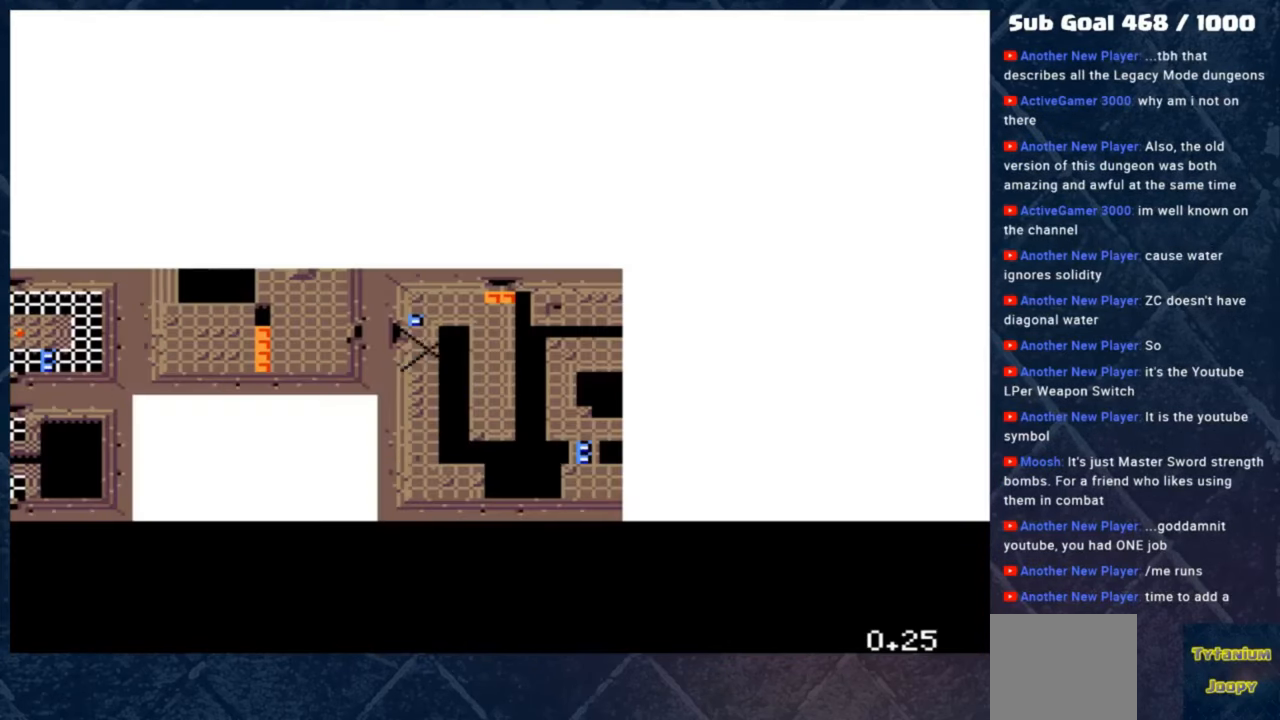
{"buttons": ["A"], "left_stick": "center", "events": [[283, "left_stick", "left"], [450, "A", "down"], [483, "left_stick", "center"]]}
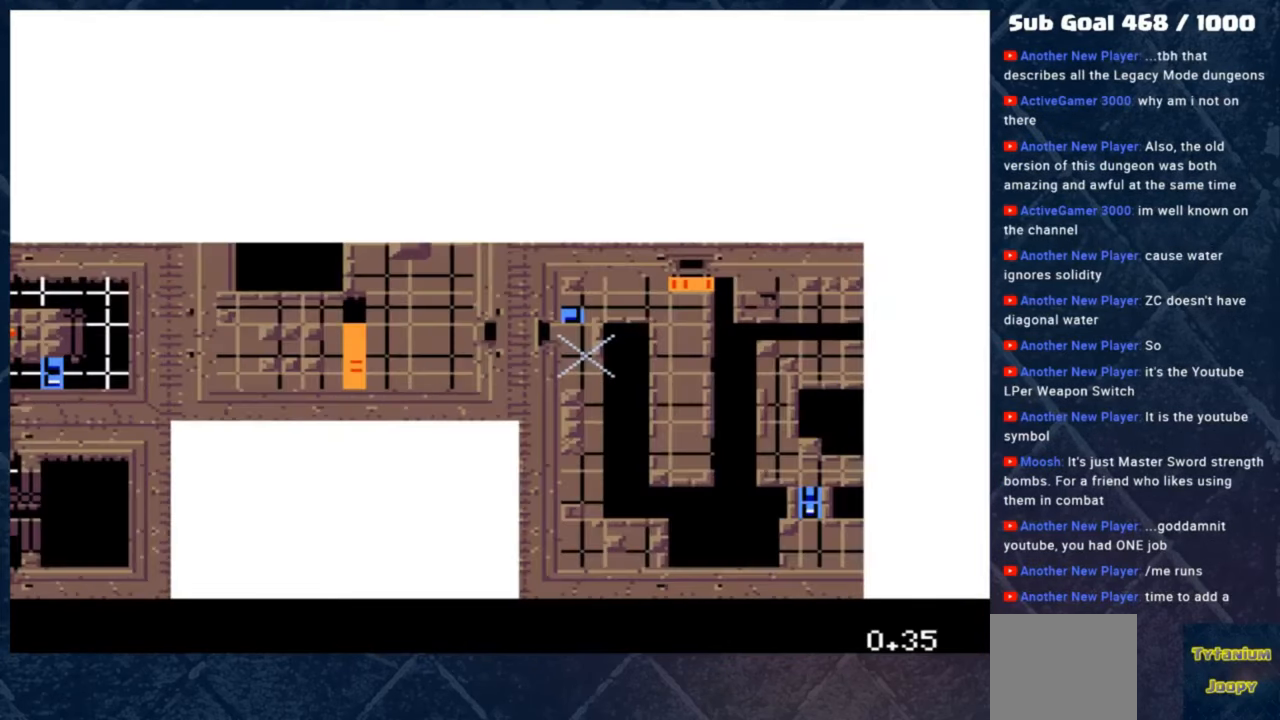
{"buttons": ["X"], "left_stick": "right", "events": [[50, "A", "up"], [117, "A", "down"], [217, "A", "up"], [383, "X", "down"], [383, "left_stick", "right"]]}
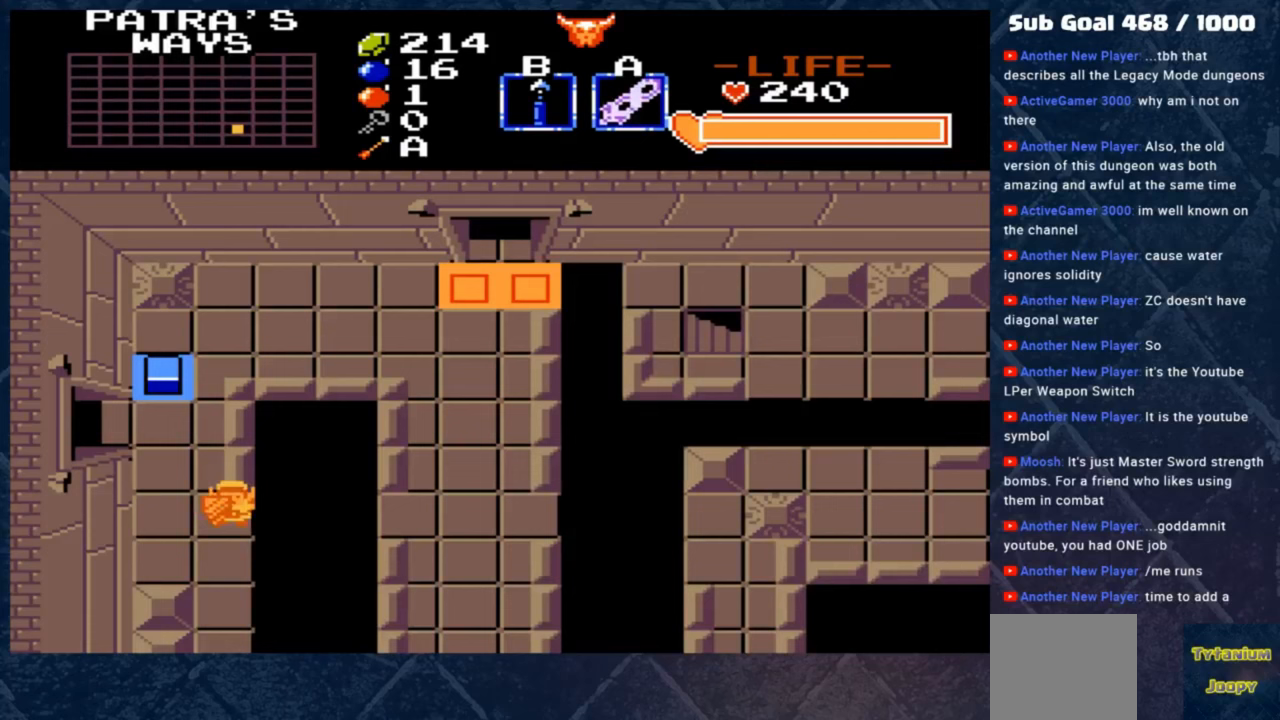
{"buttons": [], "left_stick": "down", "events": [[17, "X", "up"], [17, "left_stick", "down"]]}
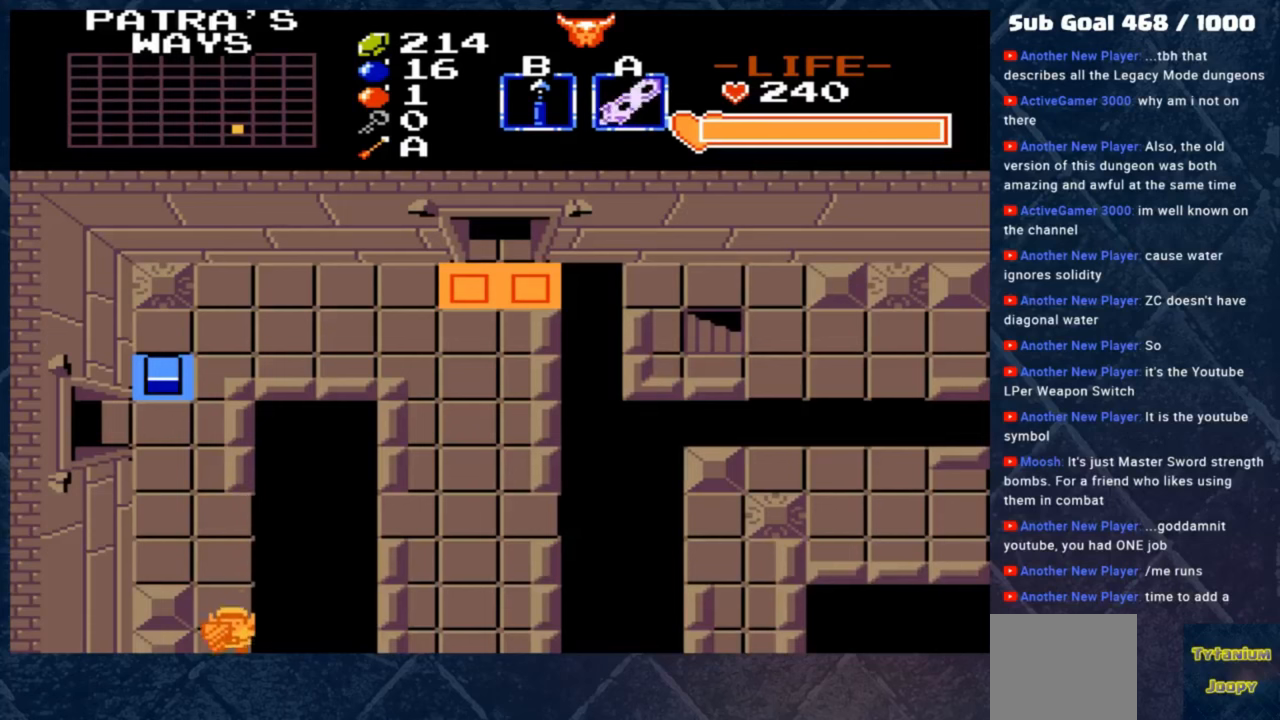
{"buttons": [], "left_stick": "down", "events": []}
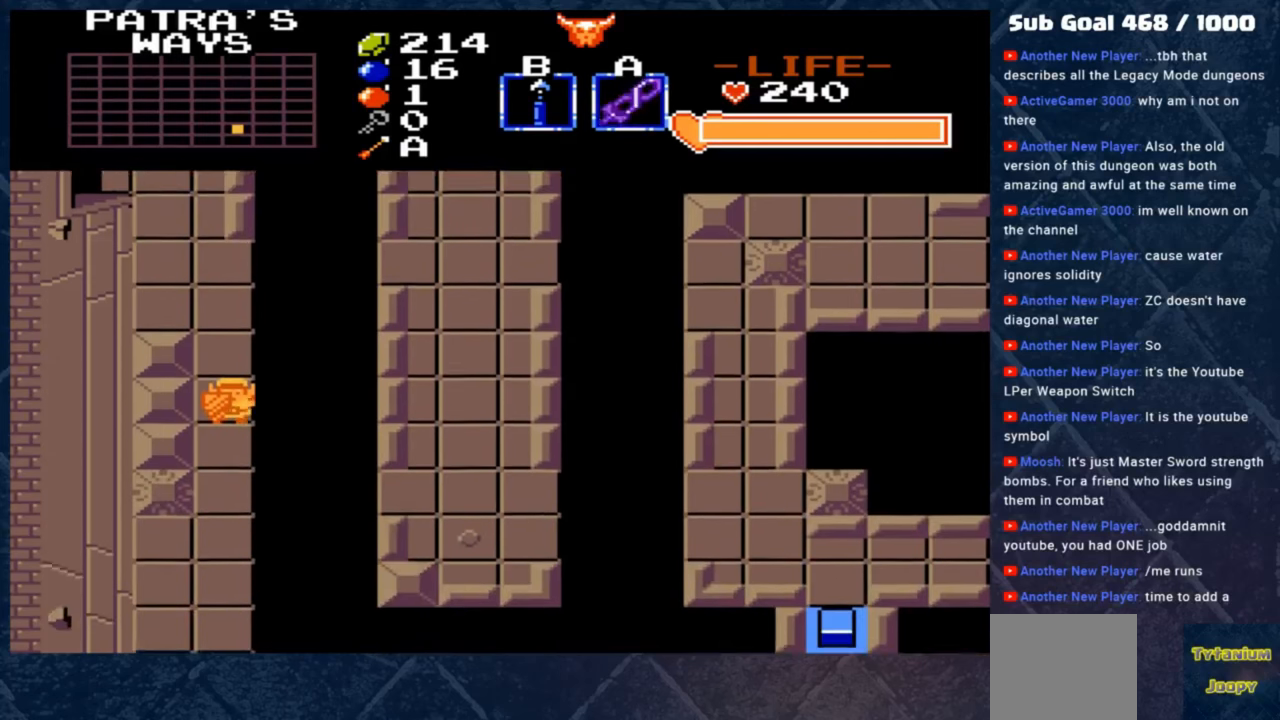
{"buttons": [], "left_stick": "down", "events": []}
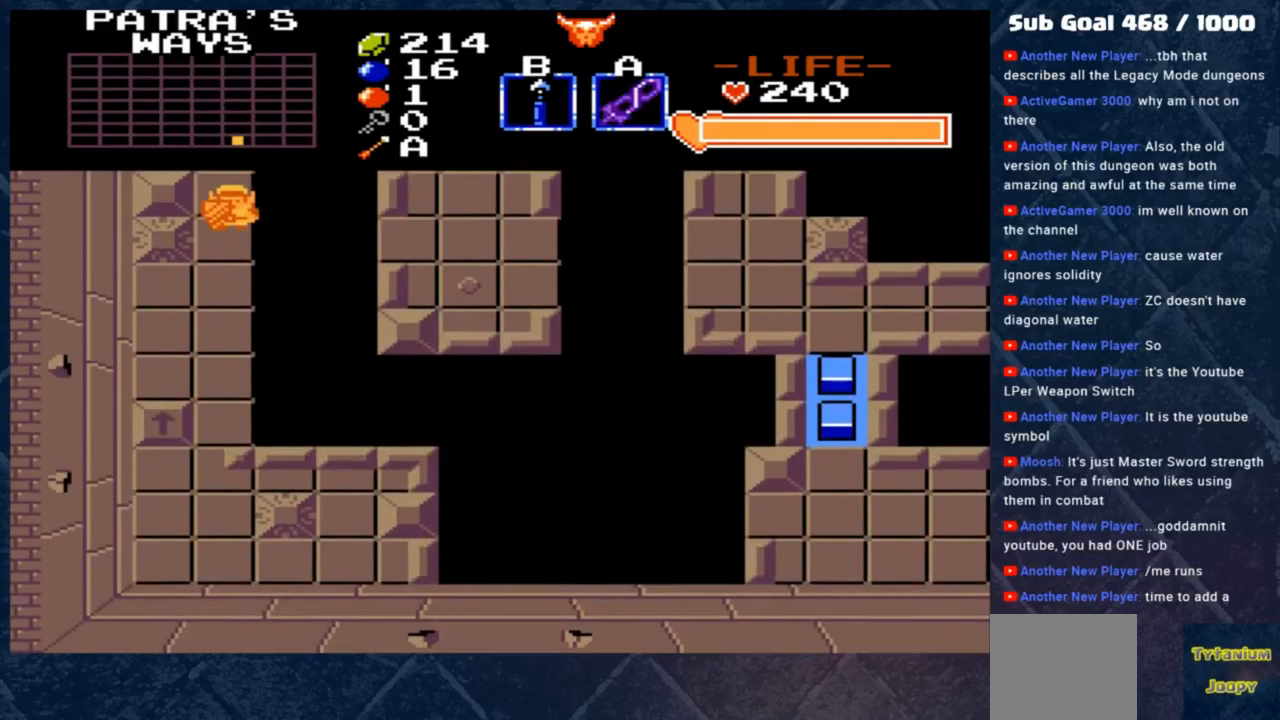
{"buttons": [], "left_stick": "up-left", "events": [[250, "left_stick", "down-left"], [383, "left_stick", "up-left"]]}
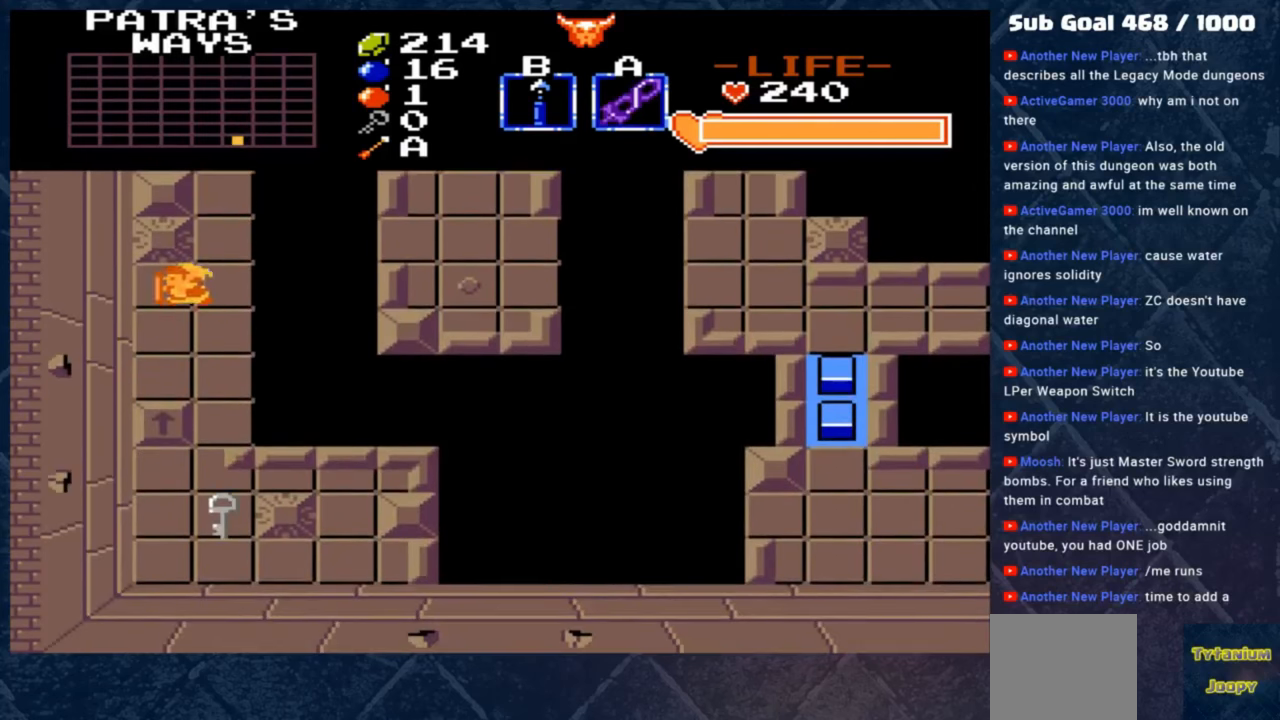
{"buttons": [], "left_stick": "center", "events": [[83, "left_stick", "right"], [183, "B", "down"], [183, "left_stick", "center"], [317, "B", "up"]]}
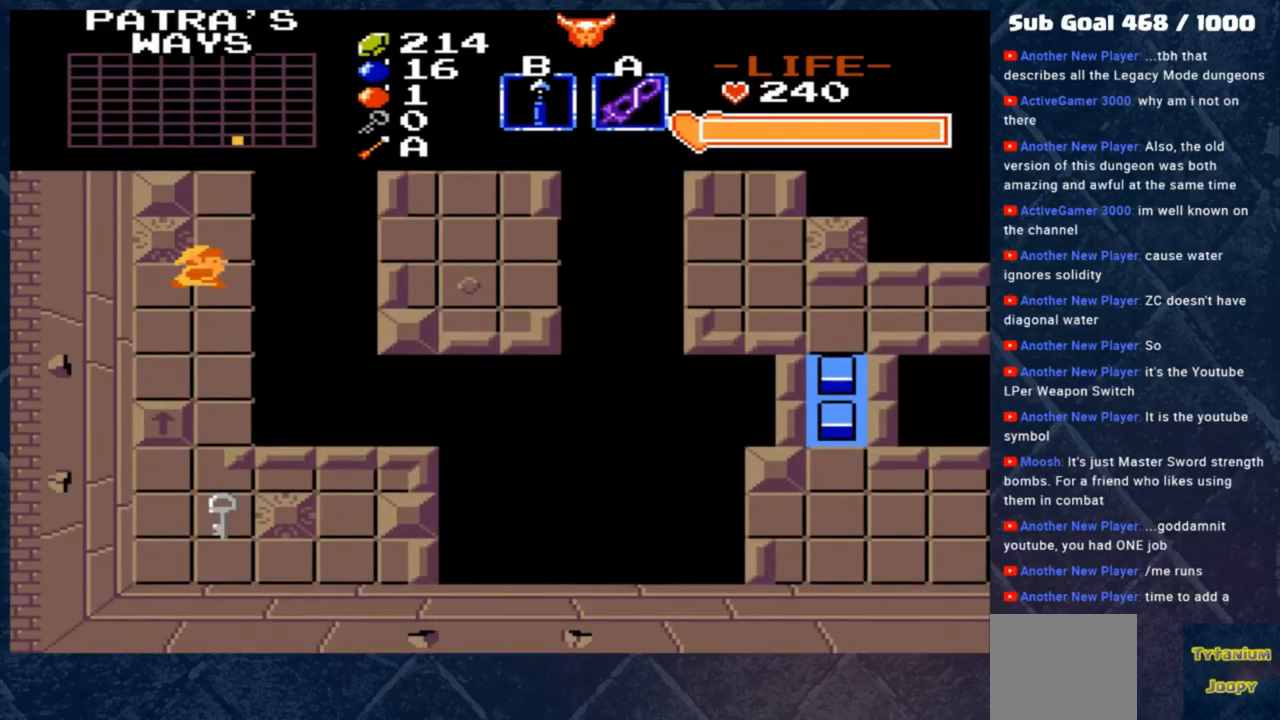
{"buttons": ["B"], "left_stick": "center", "events": [[183, "left_stick", "up-right"], [283, "left_stick", "up"], [417, "left_stick", "right"], [483, "B", "down"], [483, "left_stick", "center"]]}
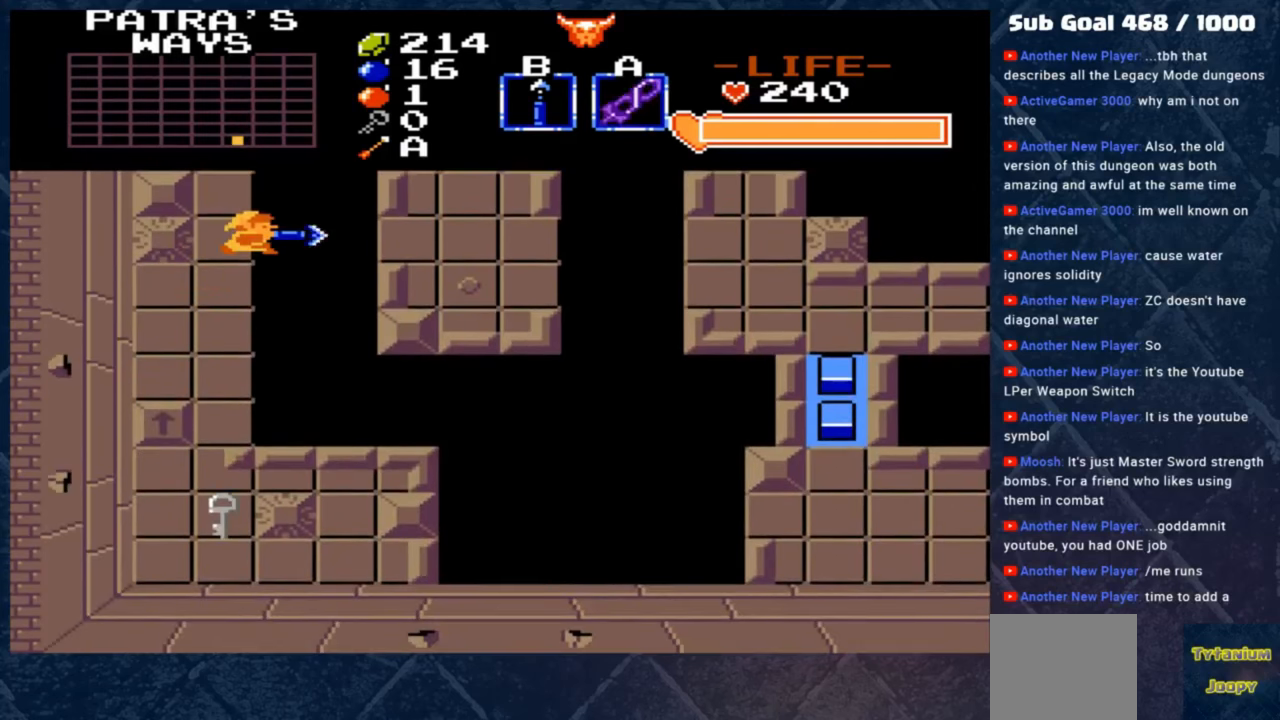
{"buttons": [], "left_stick": "center", "events": [[117, "B", "up"]]}
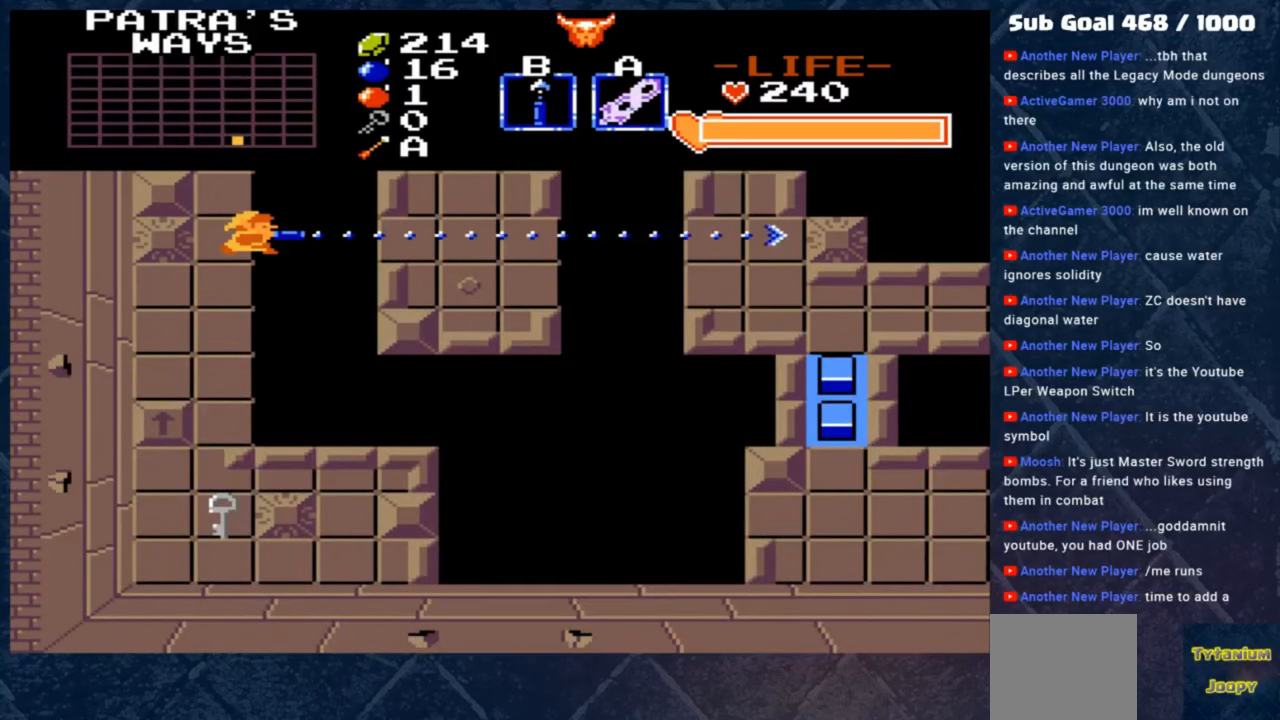
{"buttons": [], "left_stick": "down-right", "events": [[83, "left_stick", "right"], [317, "left_stick", "down-right"]]}
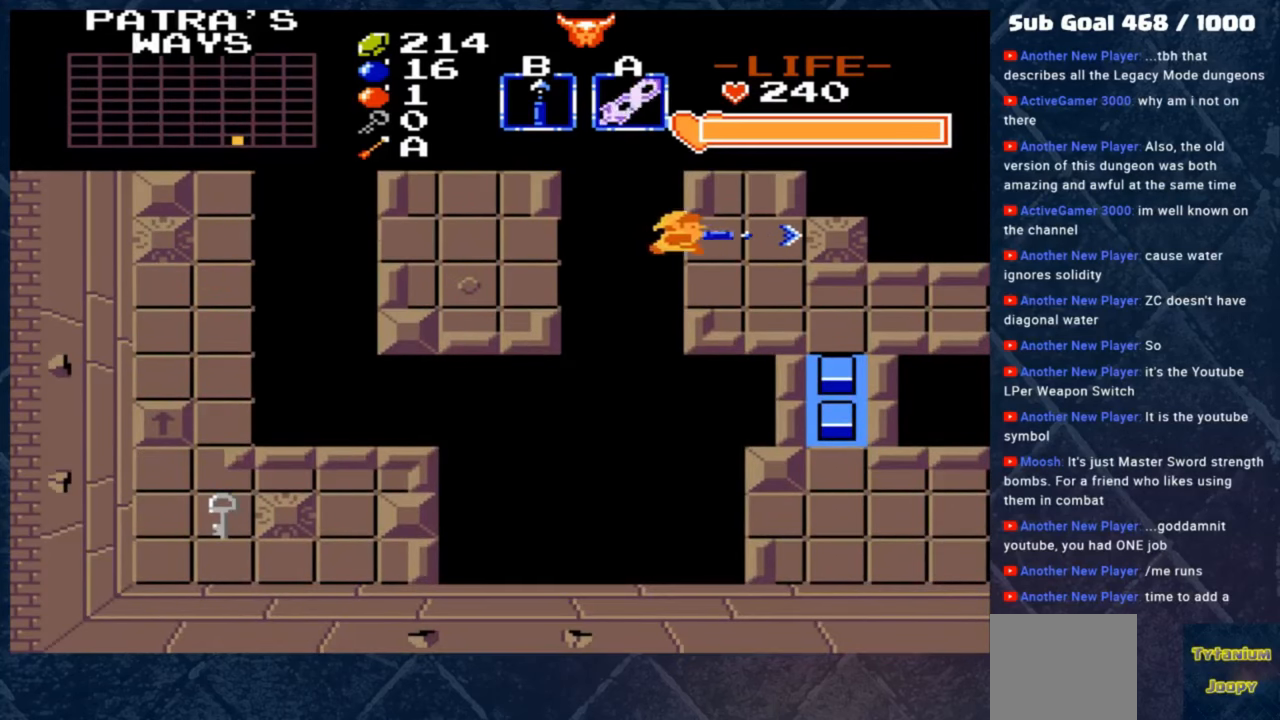
{"buttons": [], "left_stick": "down", "events": [[183, "left_stick", "down"]]}
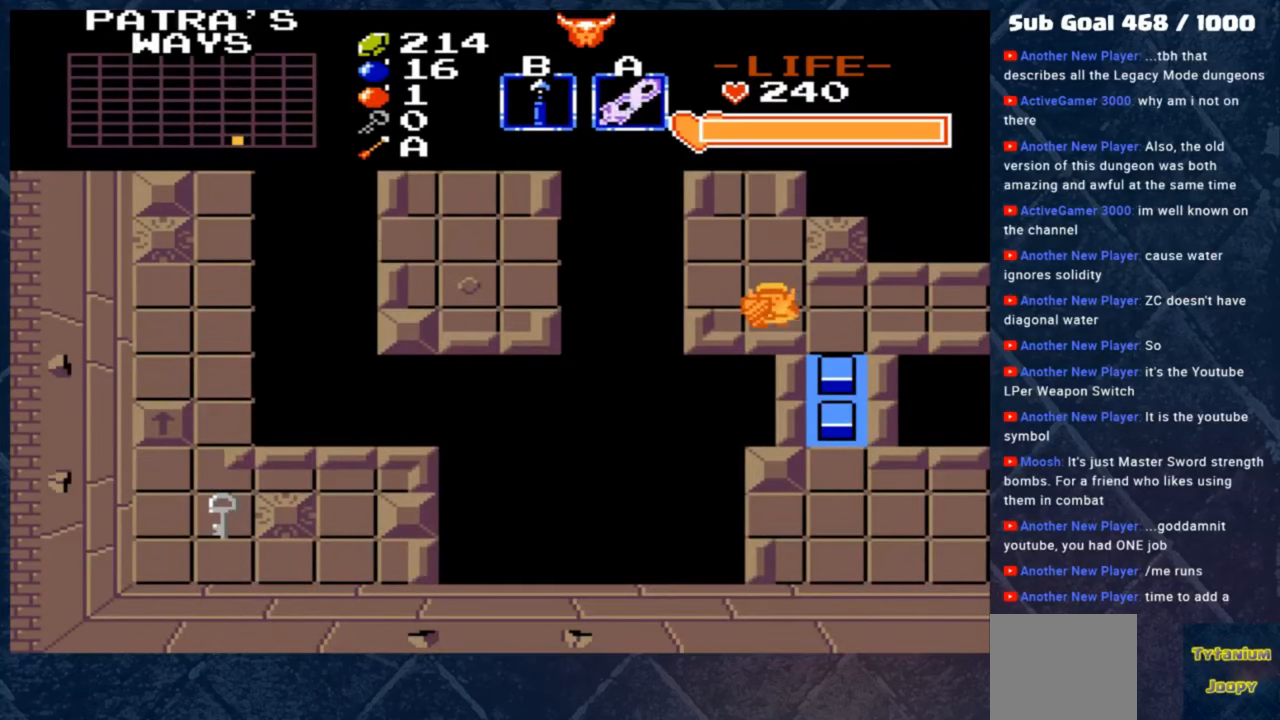
{"buttons": [], "left_stick": "right", "events": [[83, "left_stick", "right"]]}
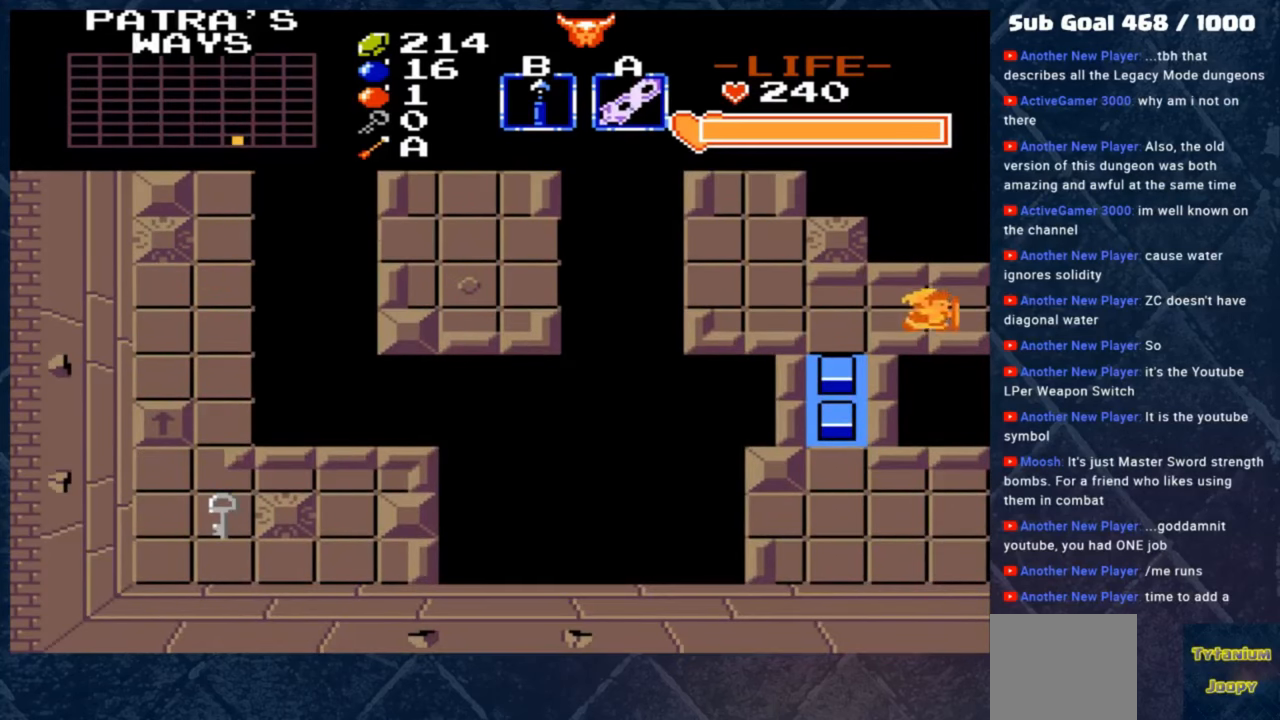
{"buttons": [], "left_stick": "center", "events": [[483, "left_stick", "center"]]}
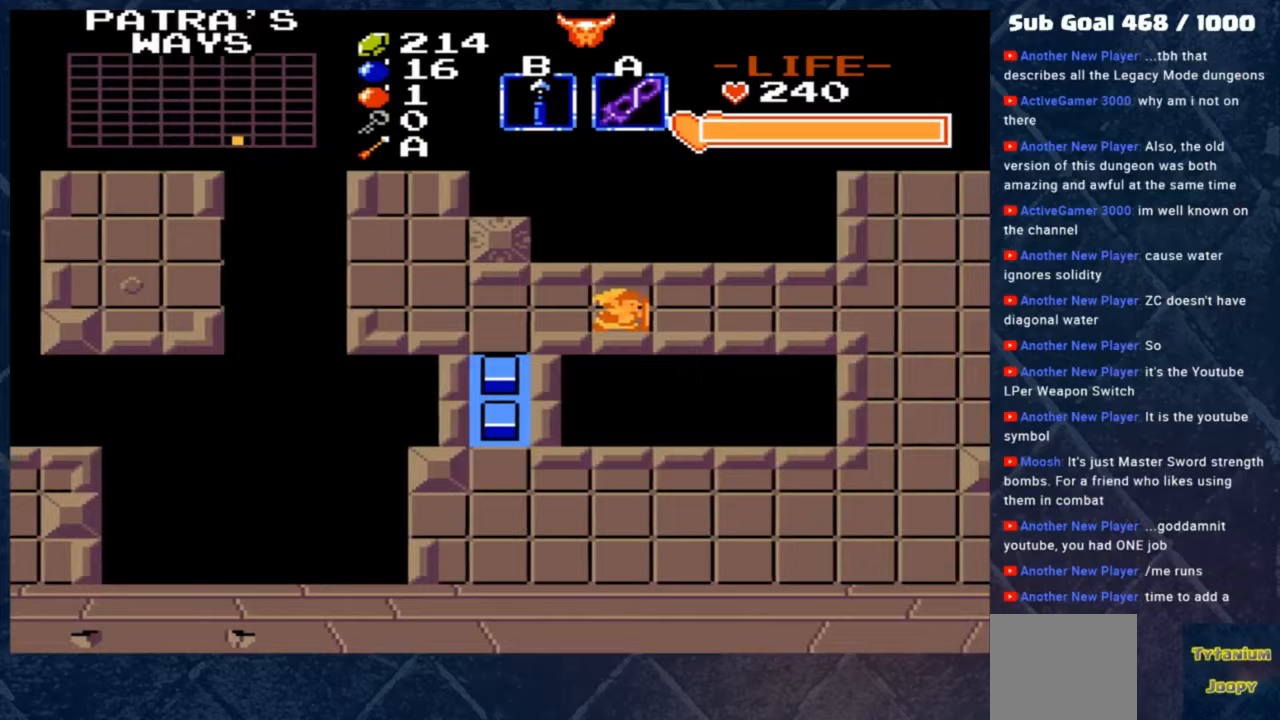
{"buttons": [], "left_stick": "right", "events": [[117, "left_stick", "right"]]}
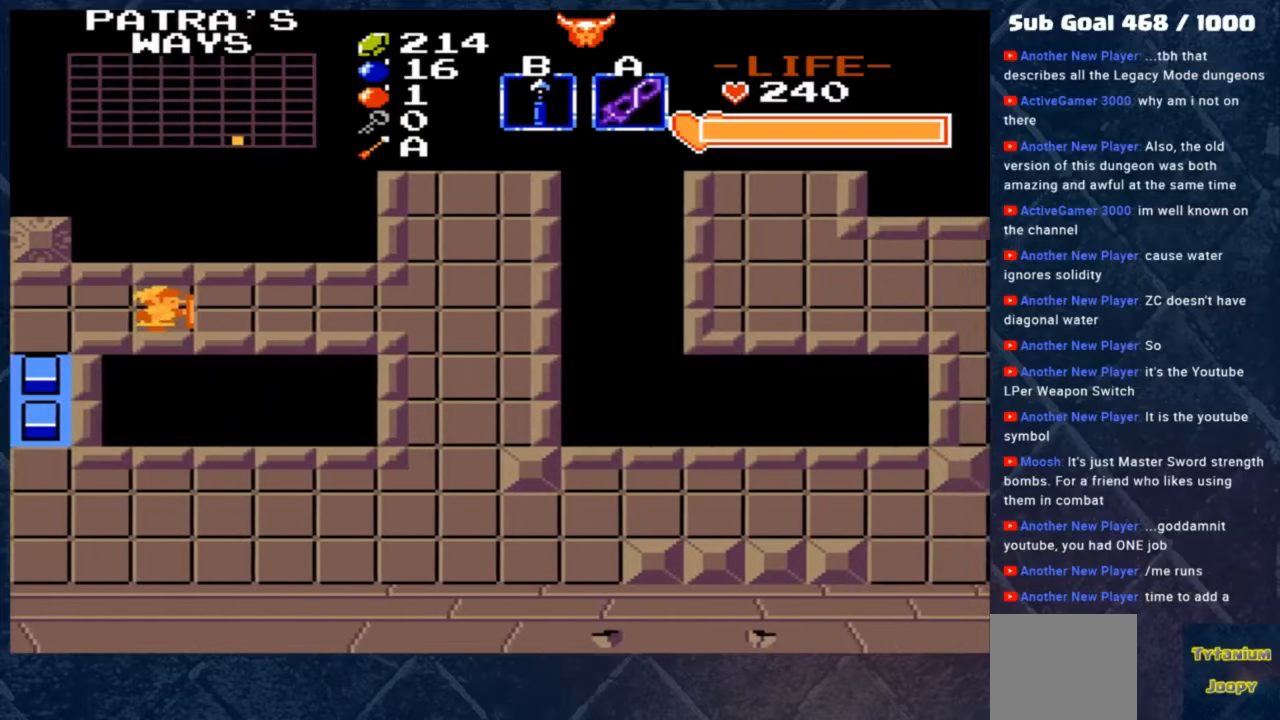
{"buttons": [], "left_stick": "center", "events": [[383, "left_stick", "center"]]}
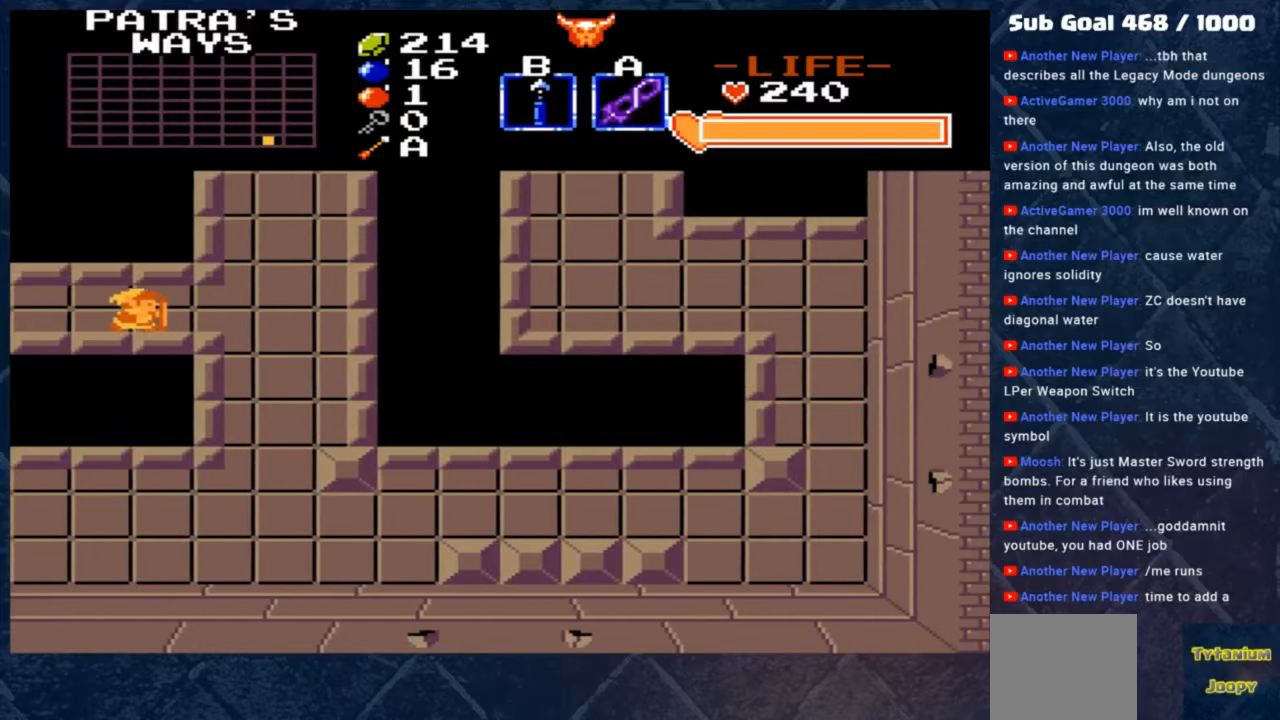
{"buttons": [], "left_stick": "center", "events": [[83, "left_stick", "right"], [317, "left_stick", "center"]]}
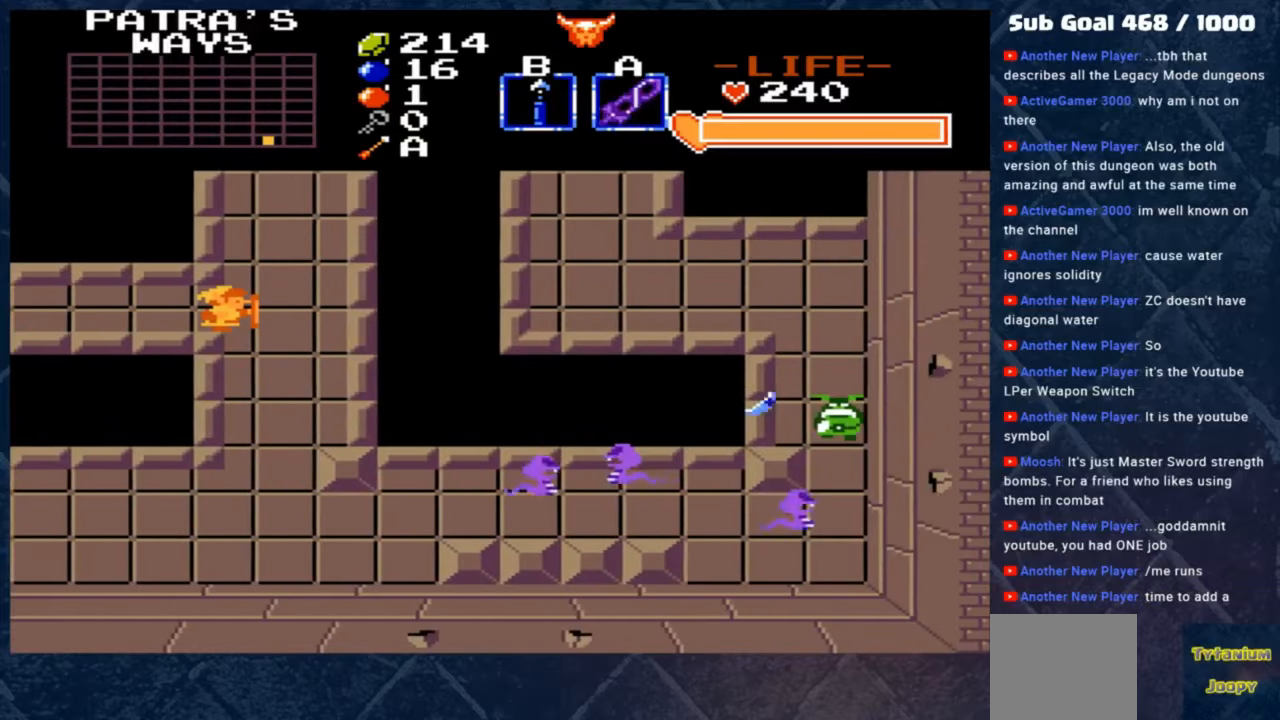
{"buttons": [], "left_stick": "down", "events": [[183, "left_stick", "right"], [383, "left_stick", "down"]]}
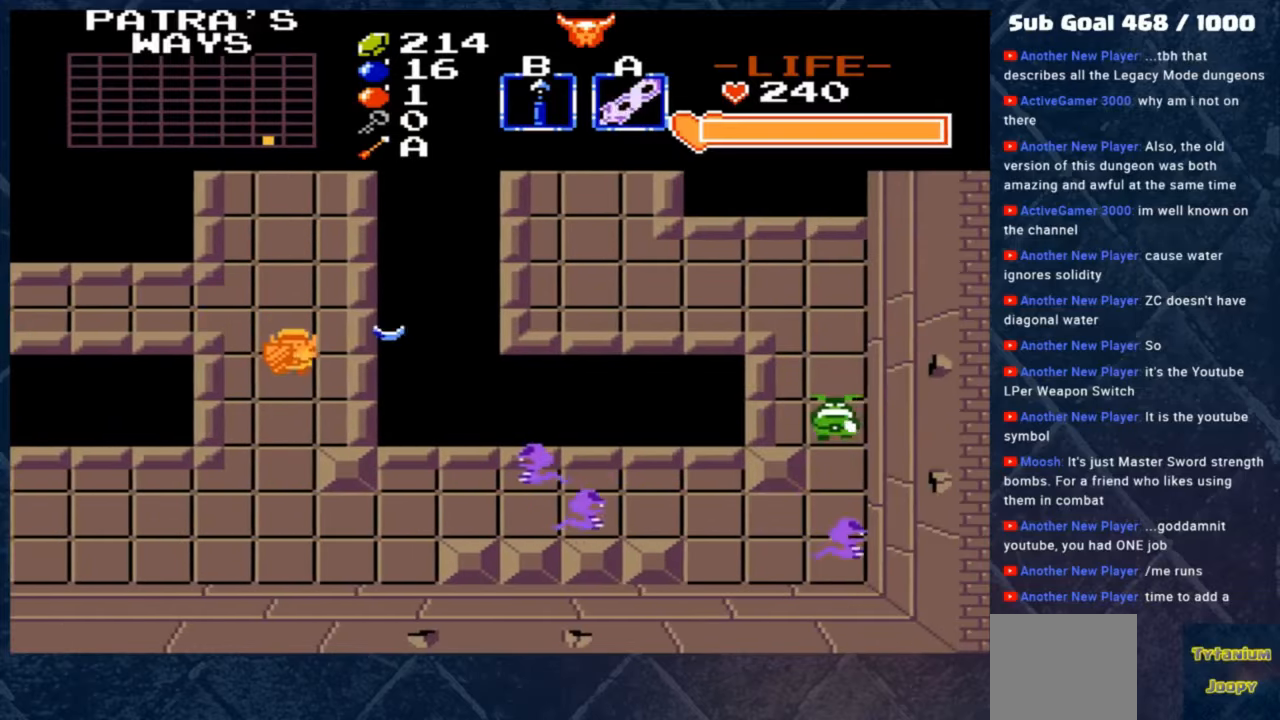
{"buttons": [], "left_stick": "down", "events": []}
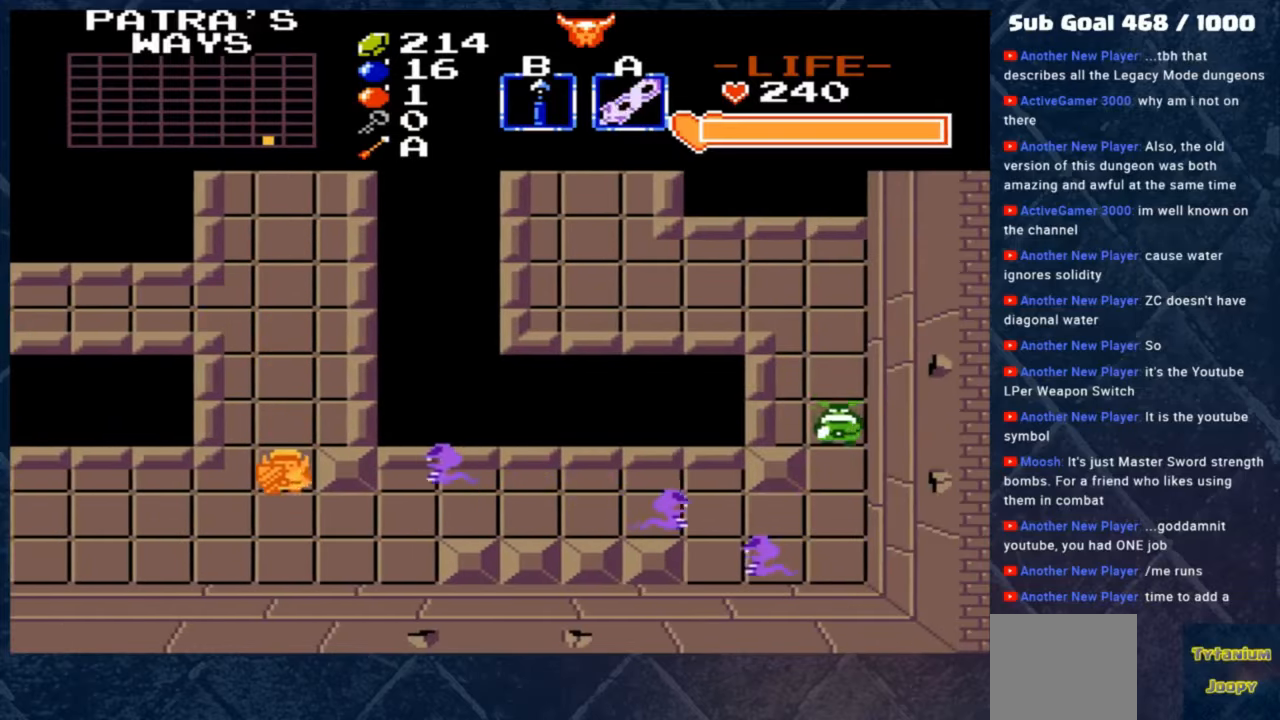
{"buttons": [], "left_stick": "right", "events": [[183, "left_stick", "right"], [283, "A", "down"], [417, "A", "up"]]}
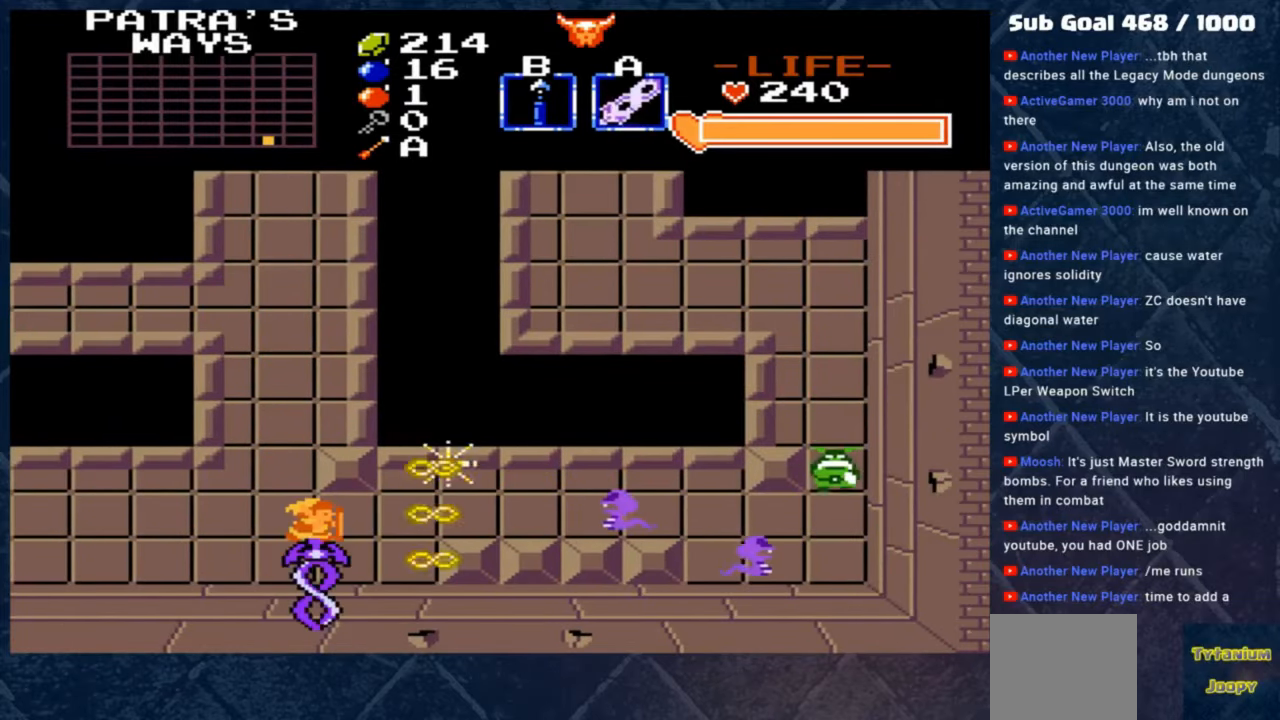
{"buttons": [], "left_stick": "right", "events": []}
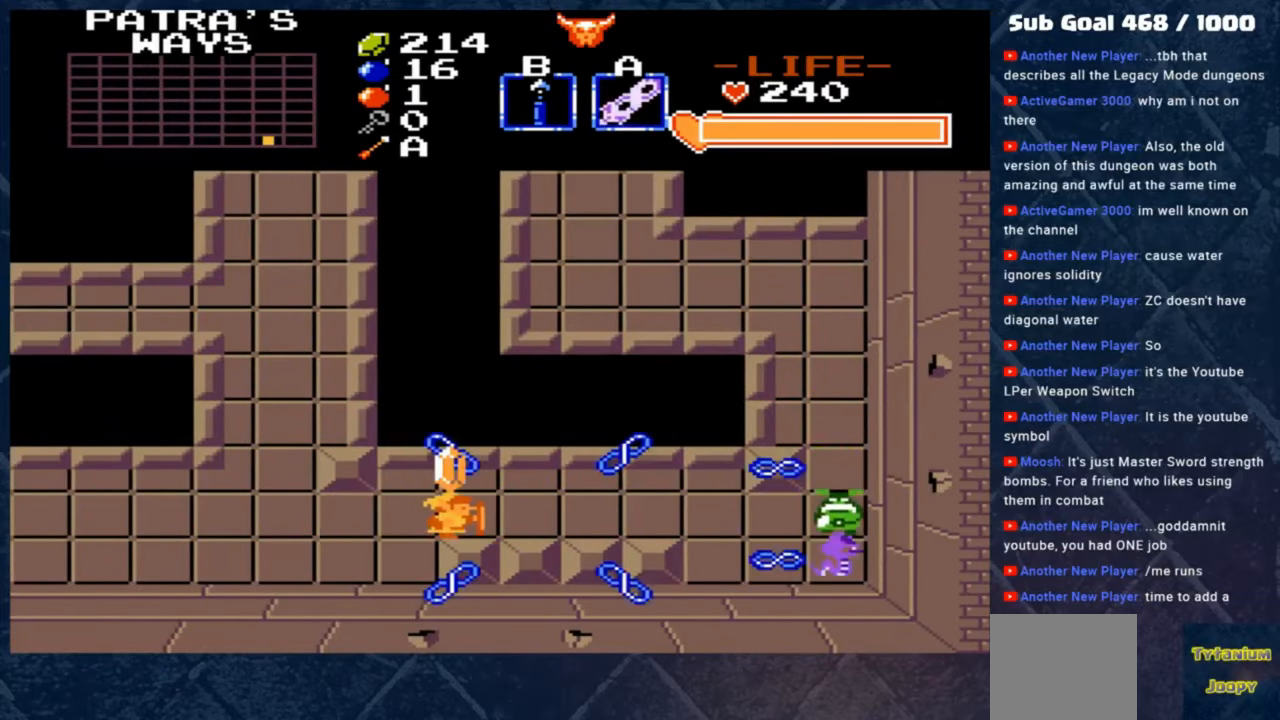
{"buttons": [], "left_stick": "right", "events": [[217, "A", "down"], [383, "A", "up"]]}
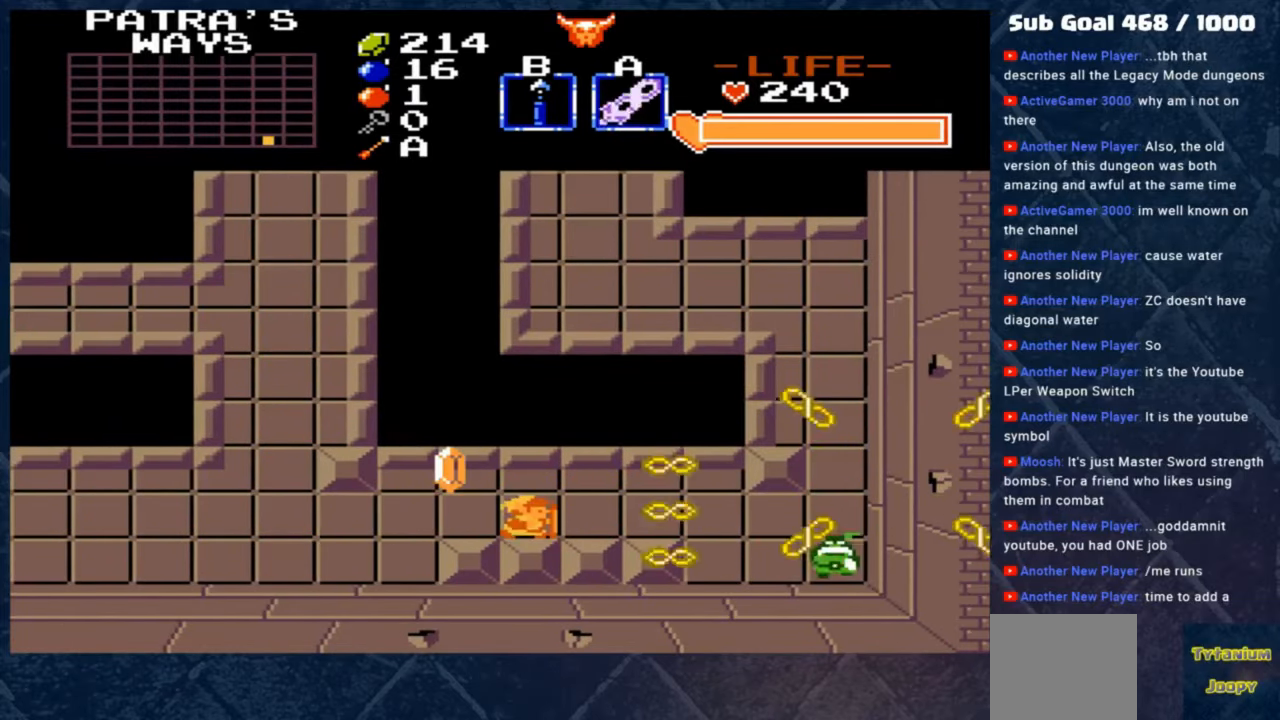
{"buttons": [], "left_stick": "center", "events": [[483, "left_stick", "center"]]}
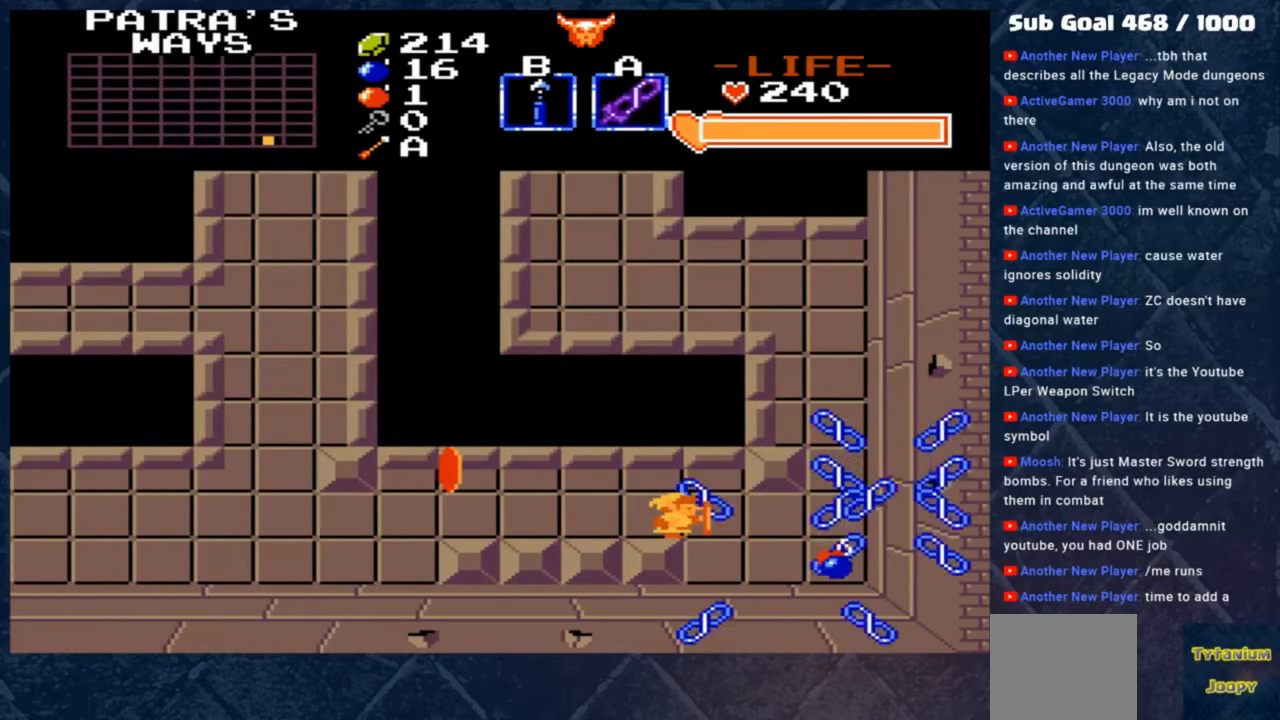
{"buttons": [], "left_stick": "right", "events": [[183, "left_stick", "right"]]}
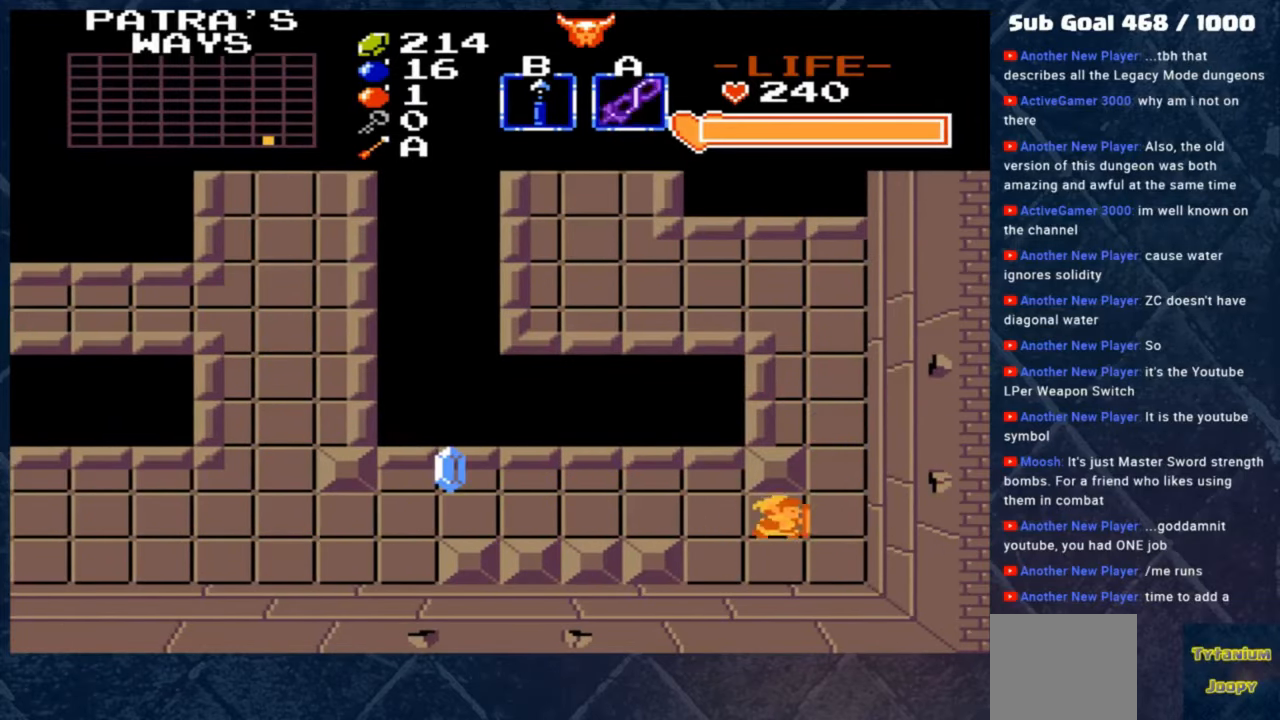
{"buttons": [], "left_stick": "left", "events": [[150, "left_stick", "down"], [217, "left_stick", "up-left"], [467, "left_stick", "left"]]}
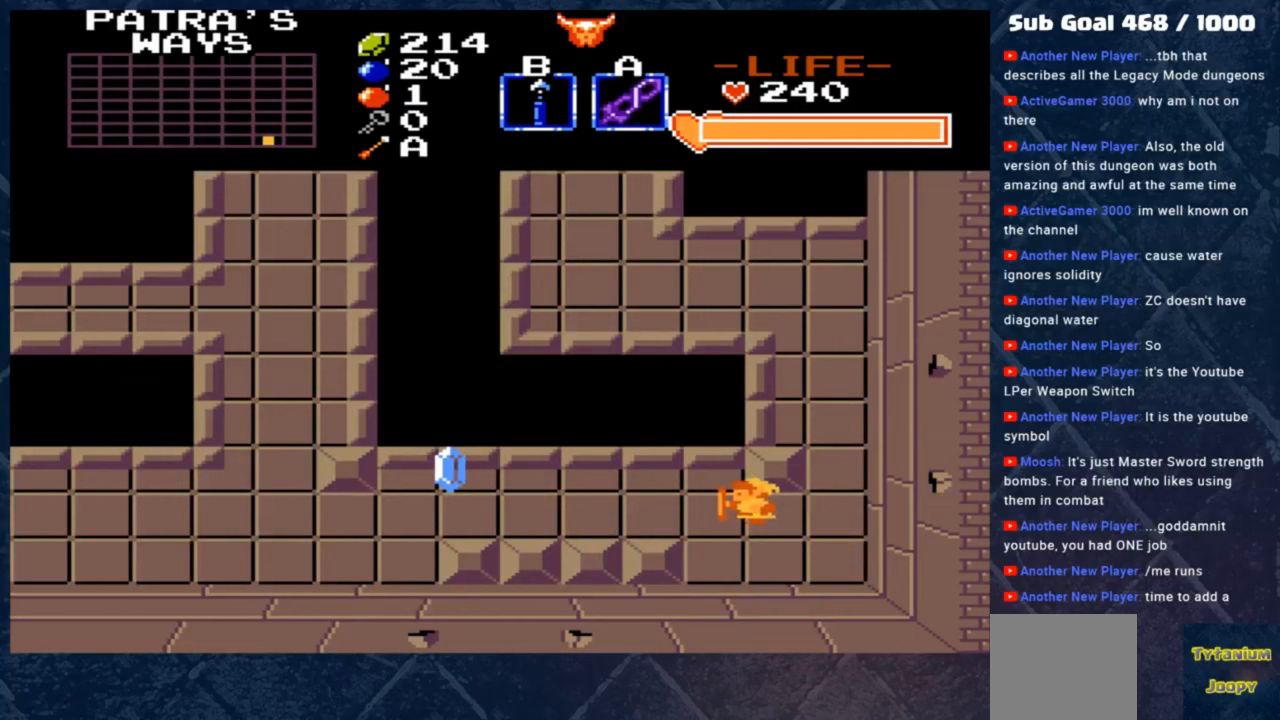
{"buttons": [], "left_stick": "up-left", "events": [[483, "left_stick", "up-left"]]}